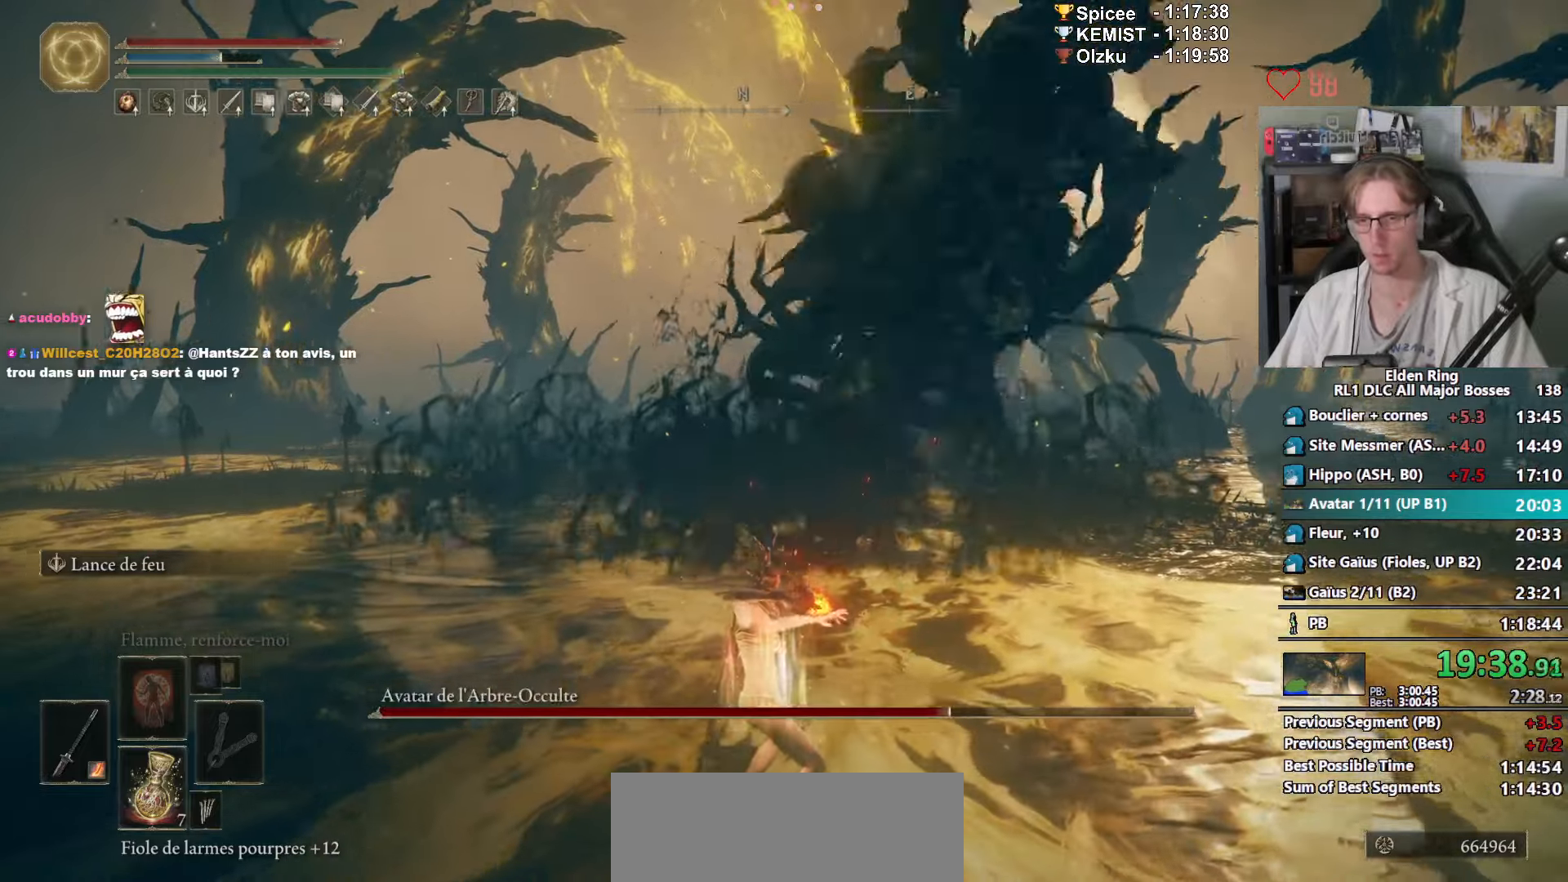
Gameplay with keyboard and mouse; each line is a JSON object with the keys and mouse buttons held at the frame after it. "events" lists presses ("down") and releases ("up") of "1", "2", "3", "4", "a", "ctrl_l", "ctrl_r", "d", "down", "e", "f", "g", "left", "q", "r", "return", "right", "s", "shift_l", "shift_r", "space", "tab", "up", "z", "mouse_left", "mouse_wheel", "mouse_right", "mouse_mb4" and "mouse_mb5" between this image and that frame as [ms after this image, input, new state], when the widget could be followed in between. "mouse_left", "mouse_wheel", "mouse_right", "mouse_mb4", "mouse_mb5" = the "left", "wheel", "right", "mb4", "mb5" buttons of the "mouse" list. No other keys are recorded. "wheel" means that the mouse wheel is clicked or scrolled. Not read: mouse_move.
{"keys": [], "mouse": ["mb4"], "events": [[266, "mouse_wheel", "down"], [416, "mouse_wheel", "up"]]}
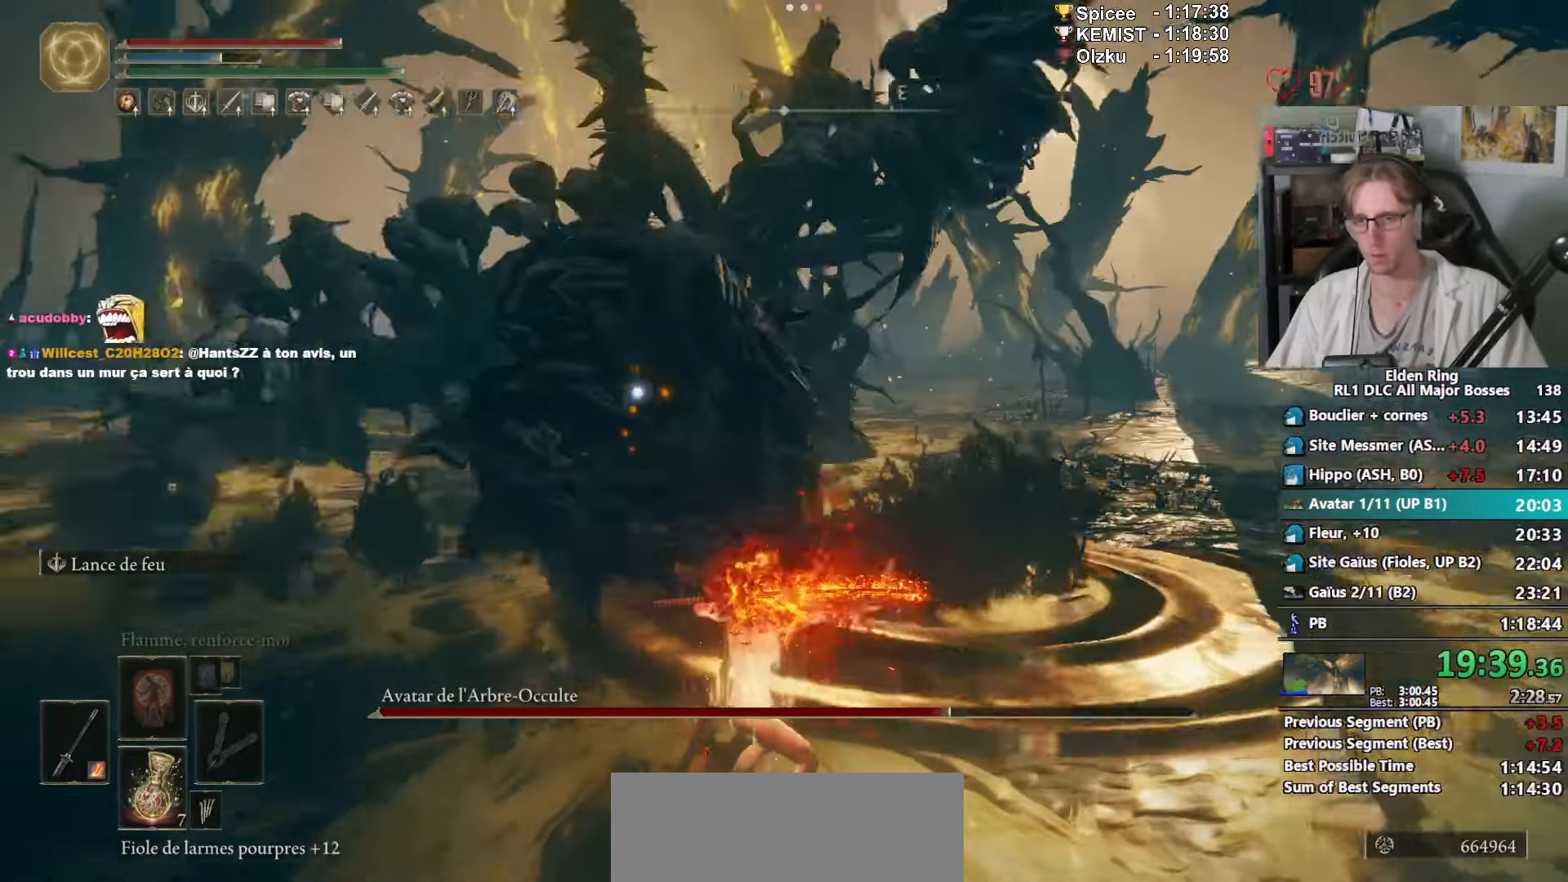
{"keys": [], "mouse": ["mb4"], "events": []}
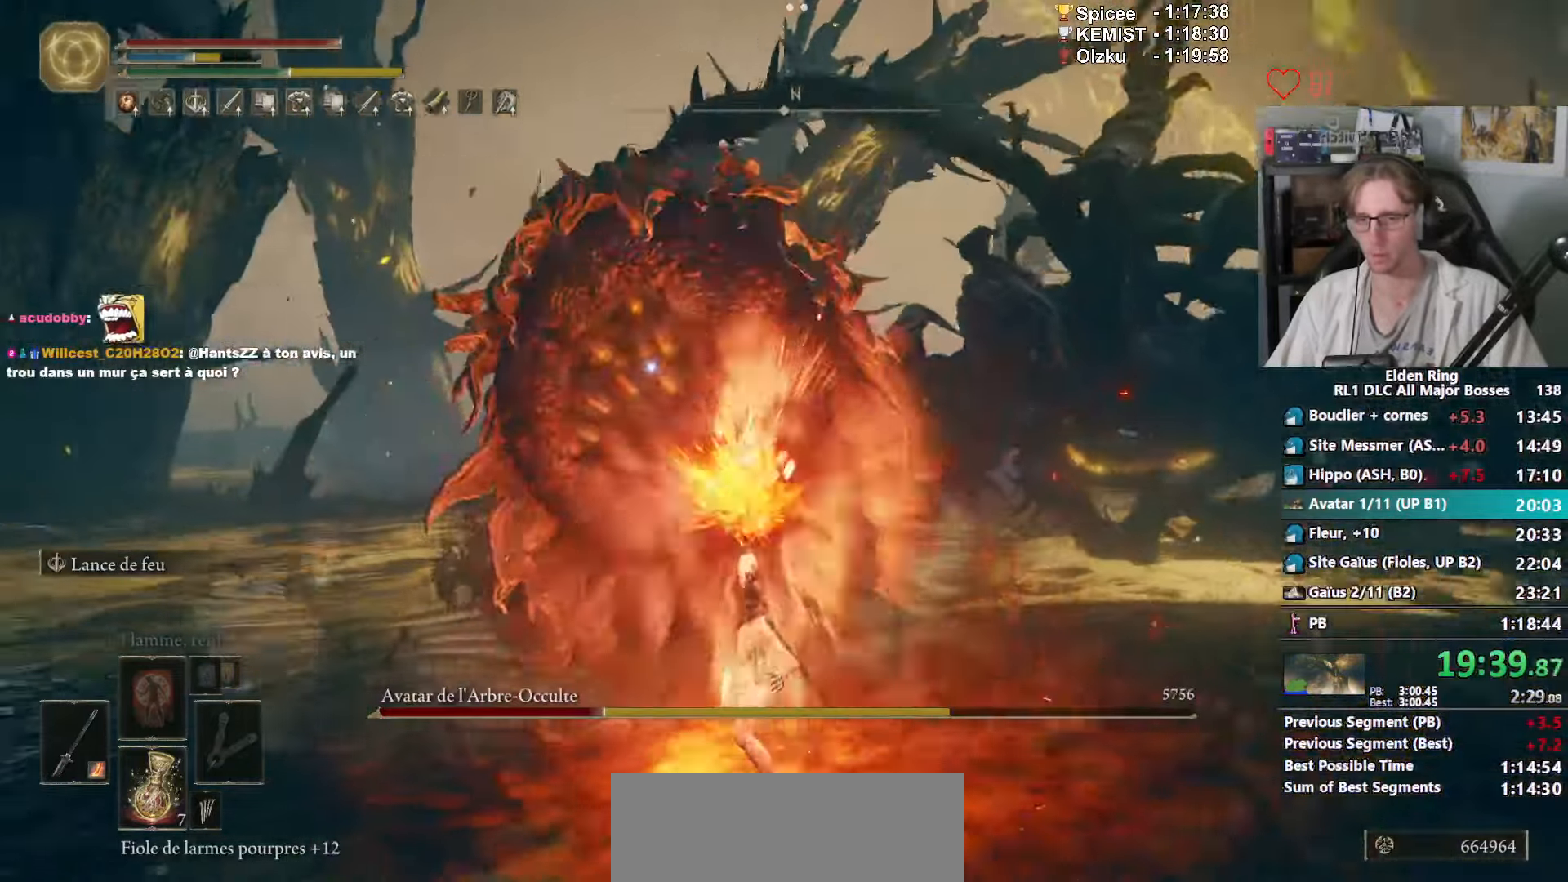
{"keys": [], "mouse": ["mb4"], "events": [[116, "mouse_mb4", "up"], [216, "mouse_mb4", "down"], [300, "mouse_mb4", "up"], [350, "mouse_mb4", "down"]]}
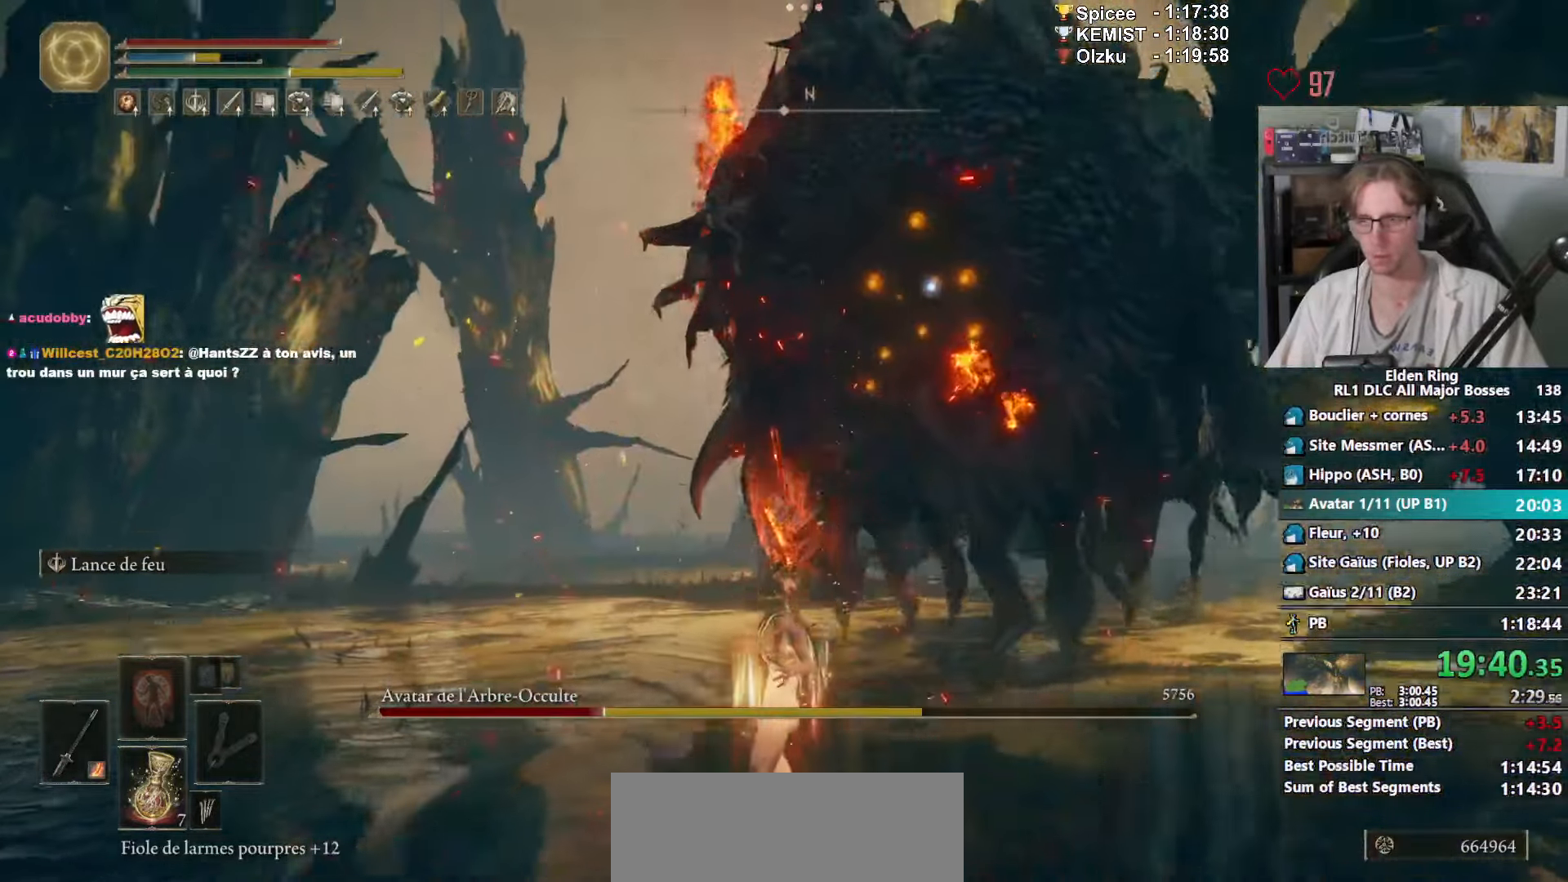
{"keys": [], "mouse": [], "events": [[133, "mouse_mb4", "up"], [183, "mouse_mb4", "down"], [283, "mouse_mb4", "up"]]}
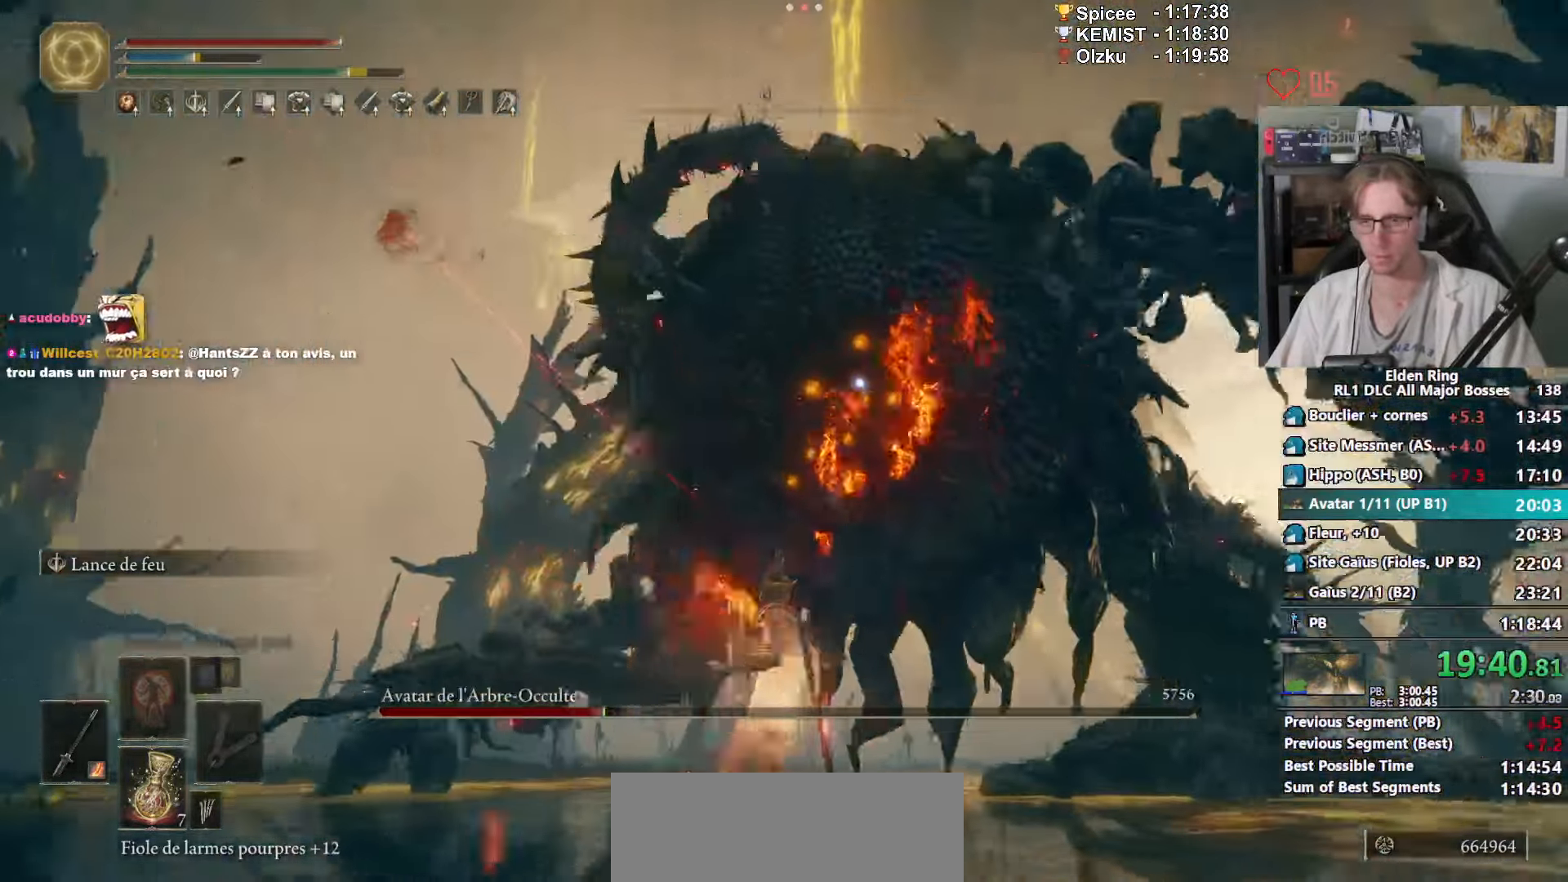
{"keys": ["d"], "mouse": [], "events": [[200, "d", "down"]]}
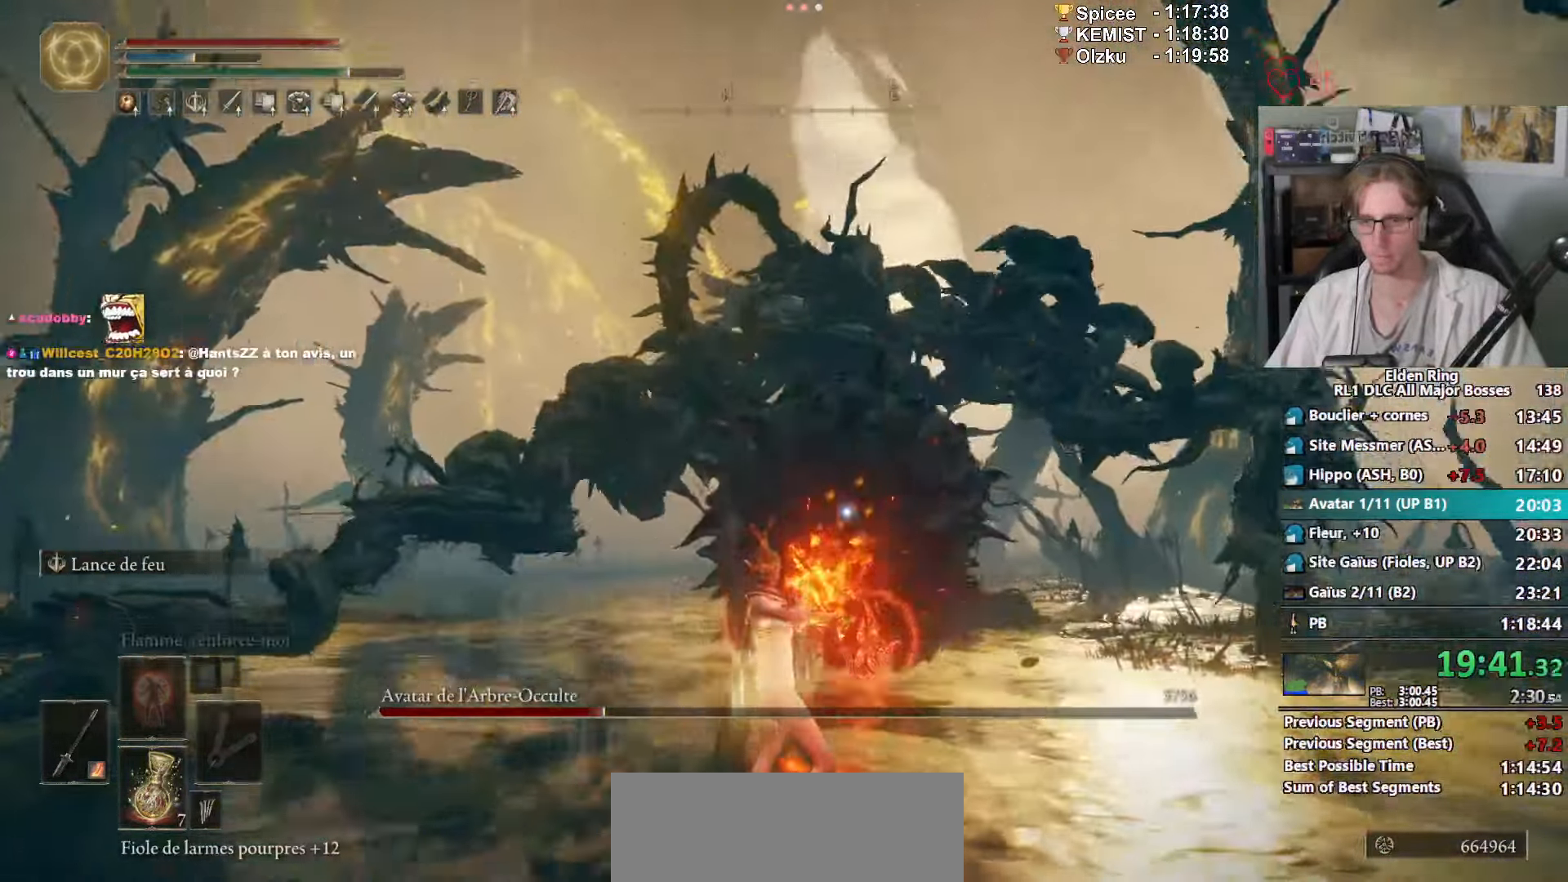
{"keys": ["d"], "mouse": [], "events": []}
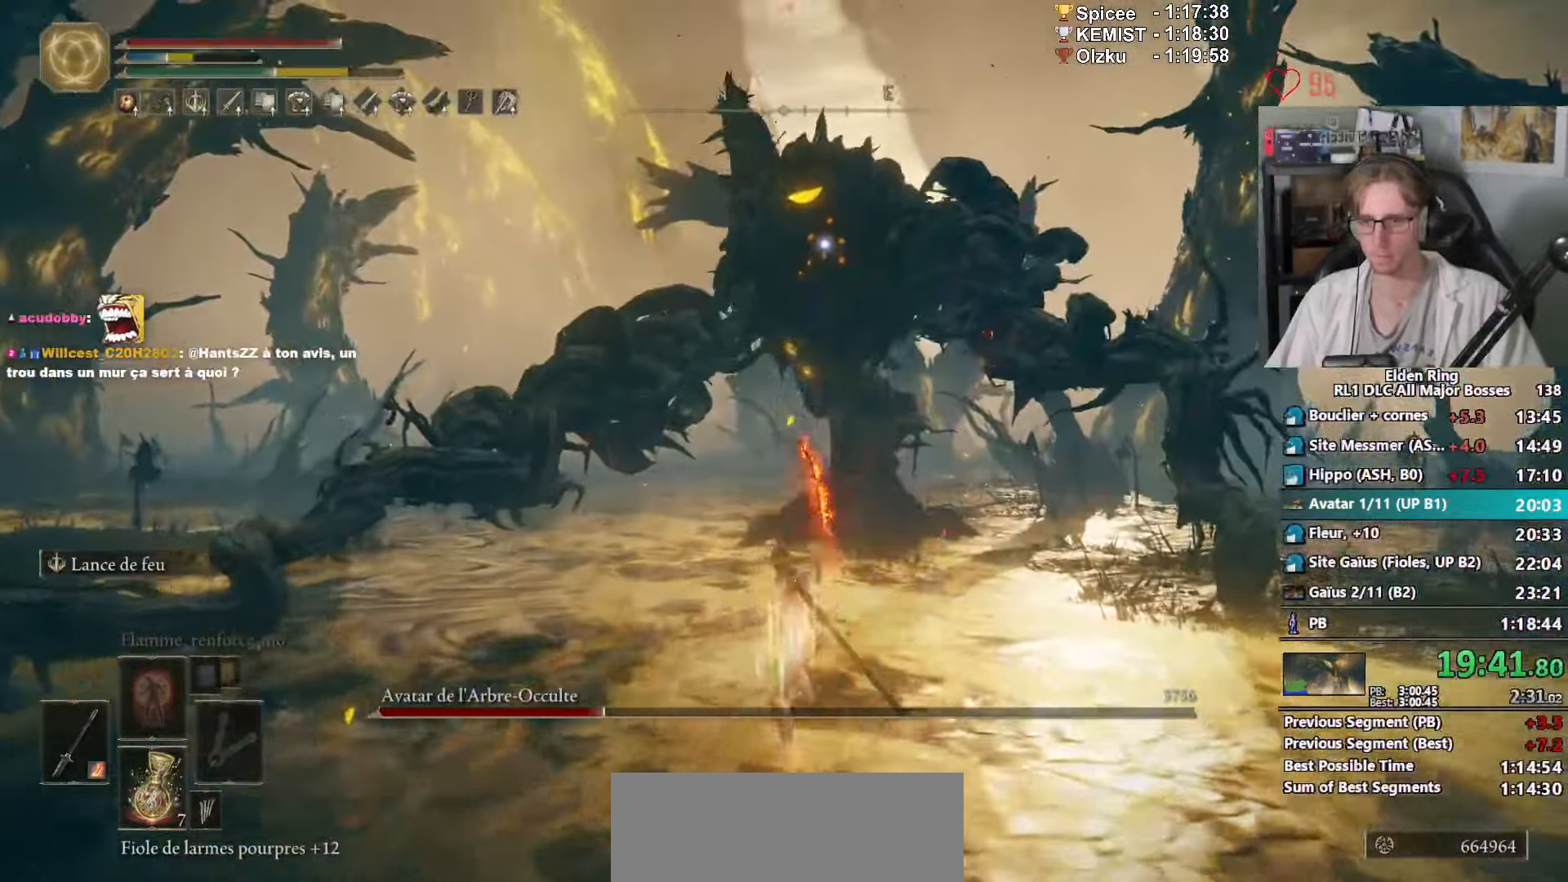
{"keys": ["d"], "mouse": [], "events": []}
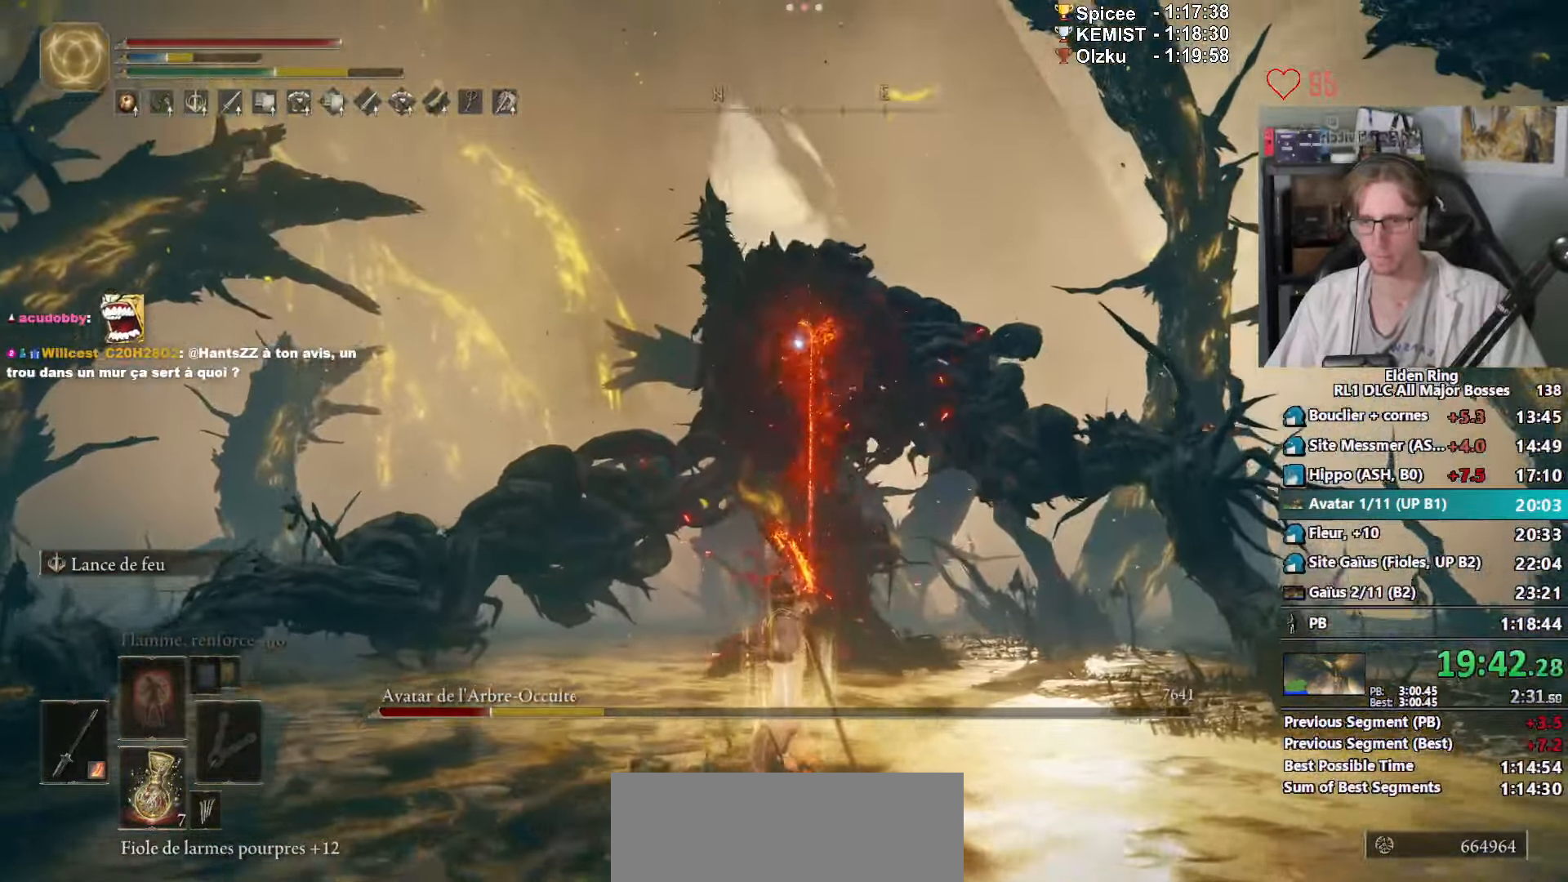
{"keys": ["d"], "mouse": [], "events": [[200, "space", "down"], [433, "space", "up"]]}